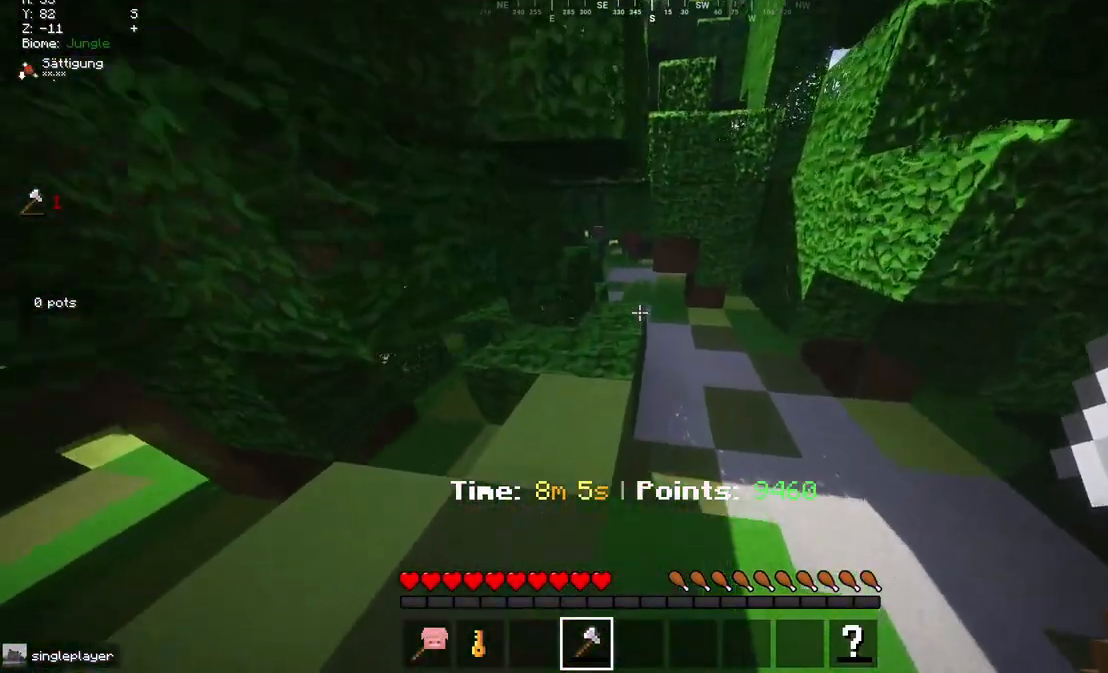
Gameplay with keyboard and mouse; each line is a JSON object with the keys and mouse buttons held at the frame after it. "events" lists presses ("down") and releases ("up") of "a", "d", "s", "w", "mouse_left" and "mouse_right" between this image and that frame as [ms after this image, input, new state], when the widget could be followed in between. "mouse_left", "mouse_right" = the "left", "right" buttons of the "mouse" list. No other keys are recorded. Fast repeated clicks can show as one long hold. Mouse movement is not recorded.
{"keys": [], "mouse": [], "events": [[250, "w", "up"]]}
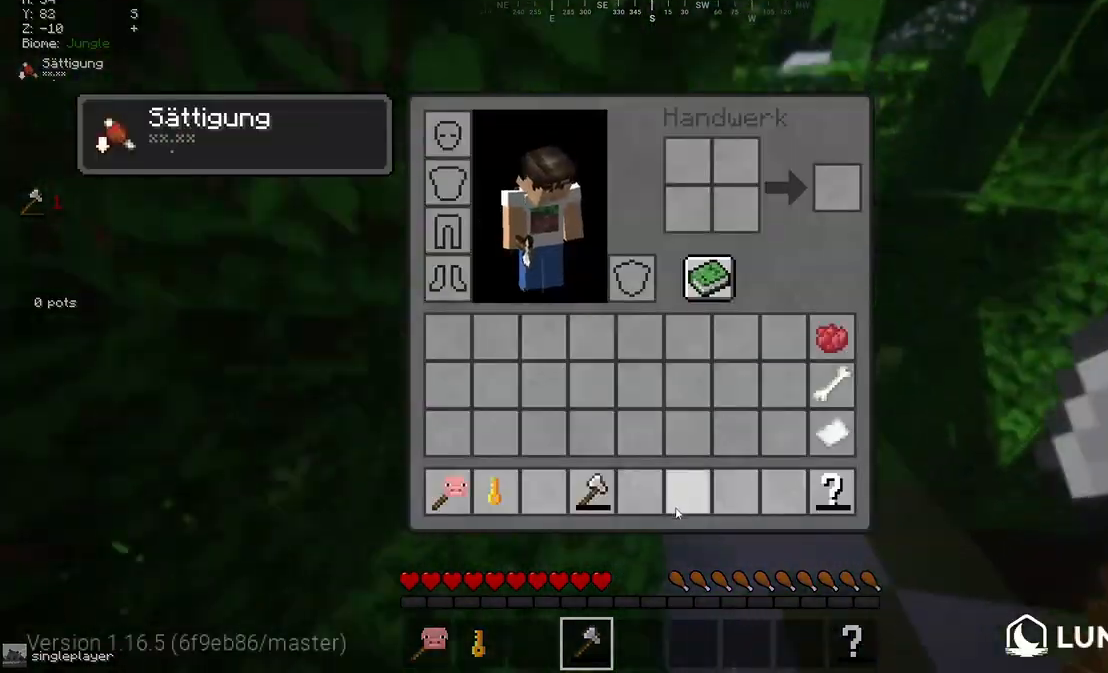
{"keys": [], "mouse": [], "events": []}
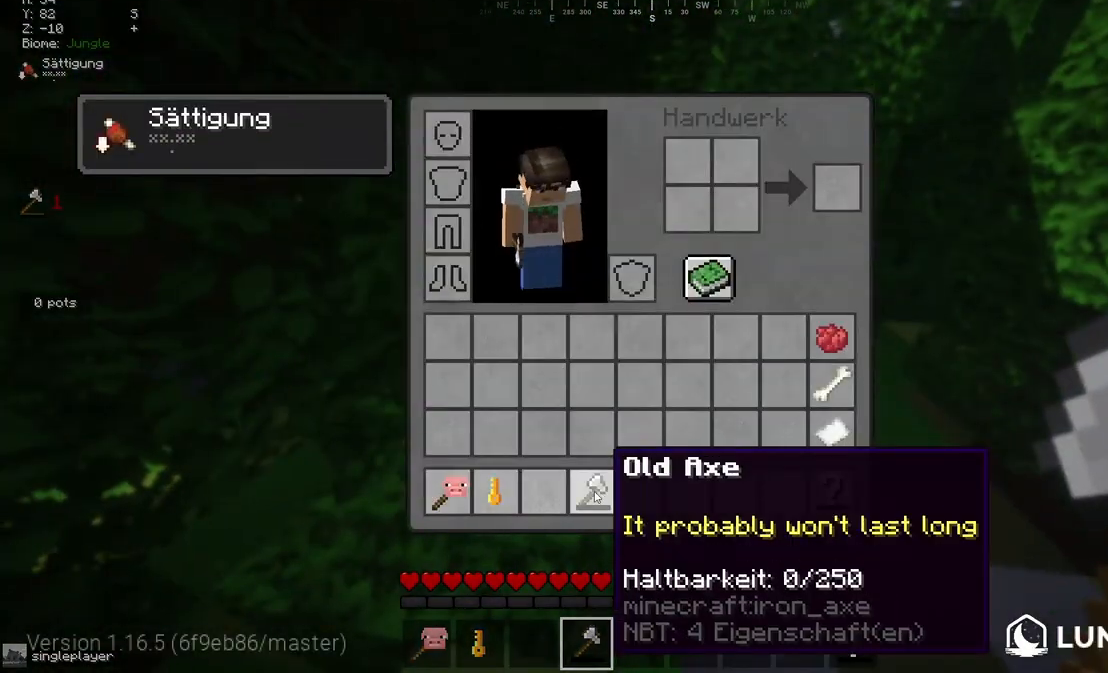
{"keys": [], "mouse": [], "events": []}
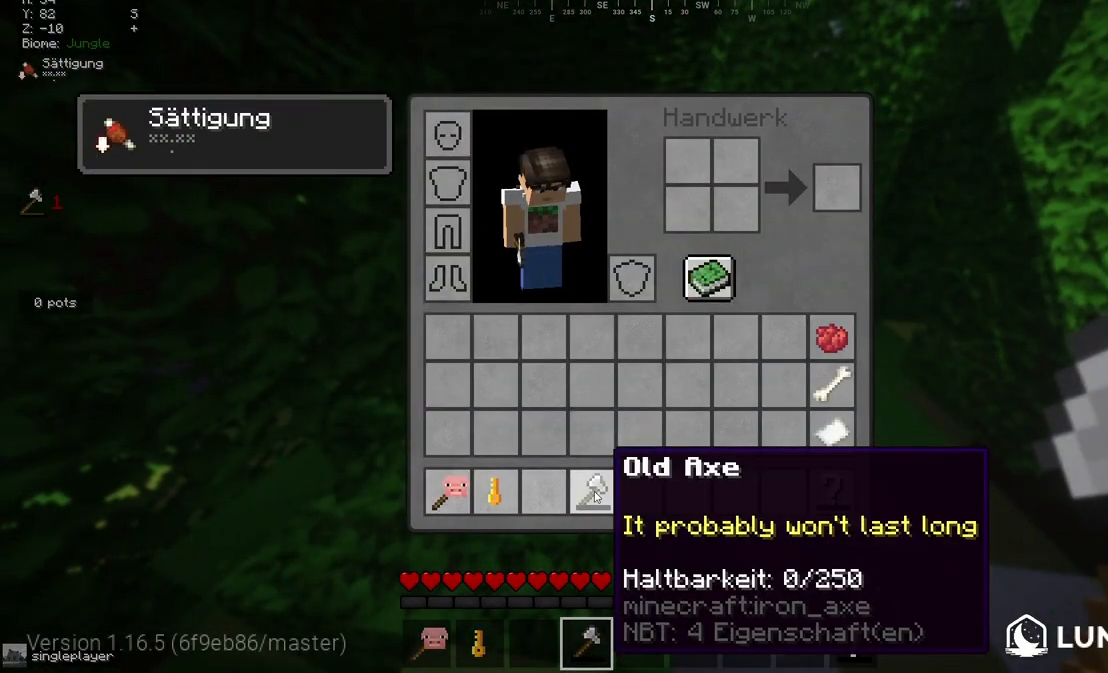
{"keys": [], "mouse": [], "events": []}
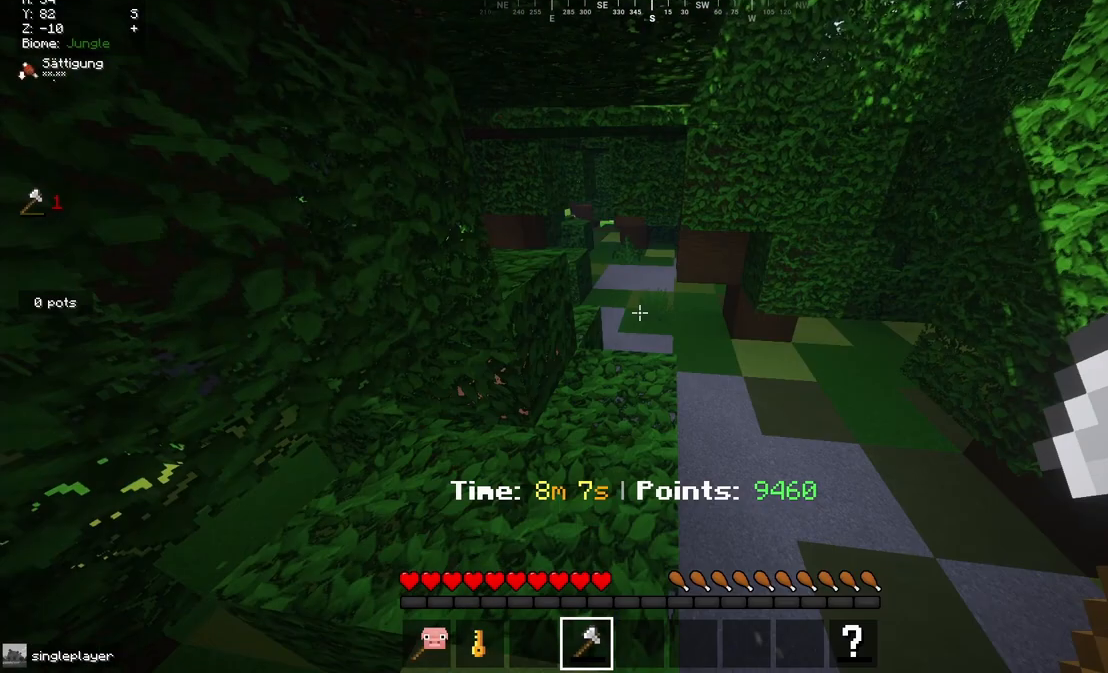
{"keys": ["w"], "mouse": [], "events": [[150, "w", "down"]]}
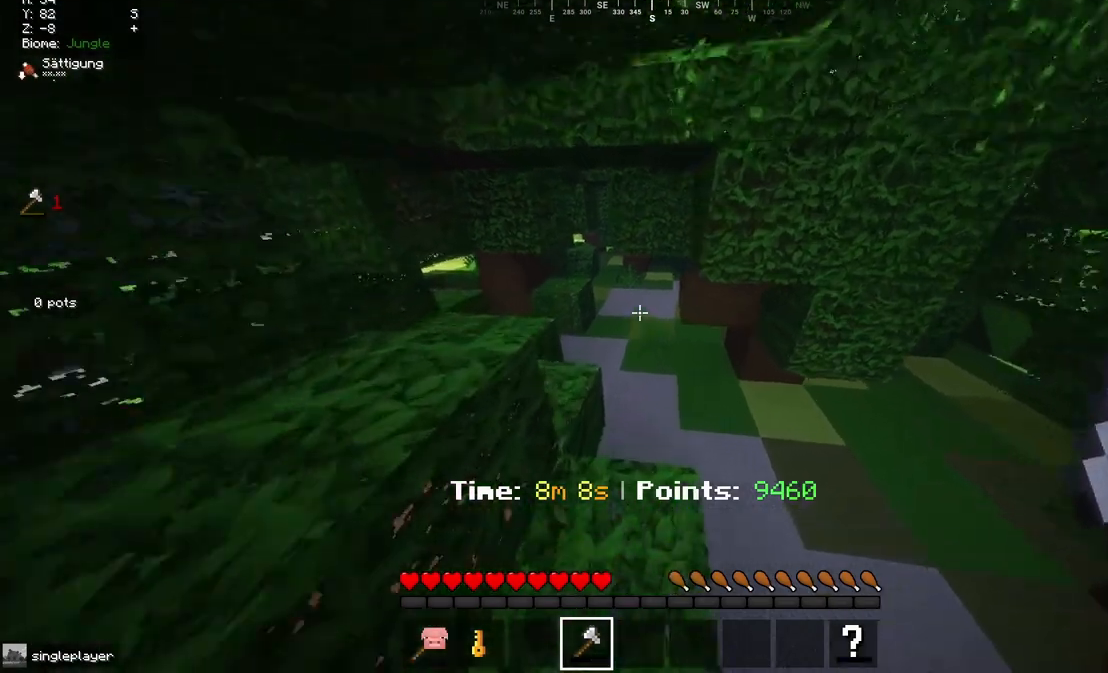
{"keys": [], "mouse": ["left"], "events": [[383, "mouse_left", "down"], [400, "w", "up"]]}
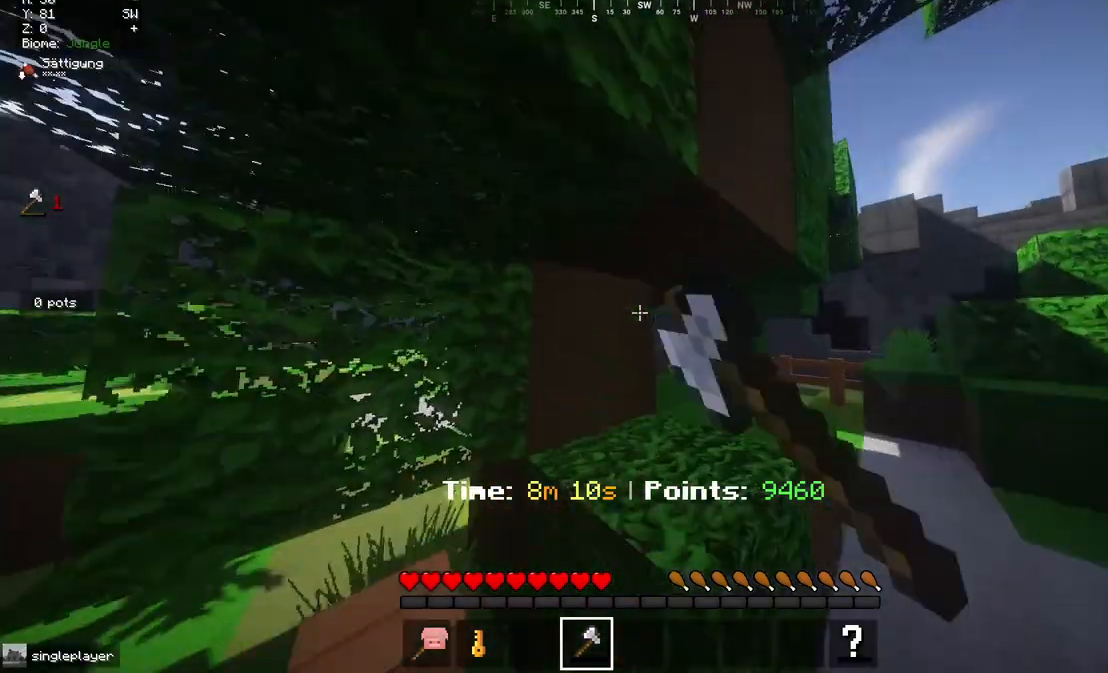
{"keys": ["w"], "mouse": ["left"], "events": [[50, "mouse_left", "up"], [50, "w", "down"], [167, "mouse_left", "down"], [367, "mouse_left", "up"], [400, "mouse_left", "down"]]}
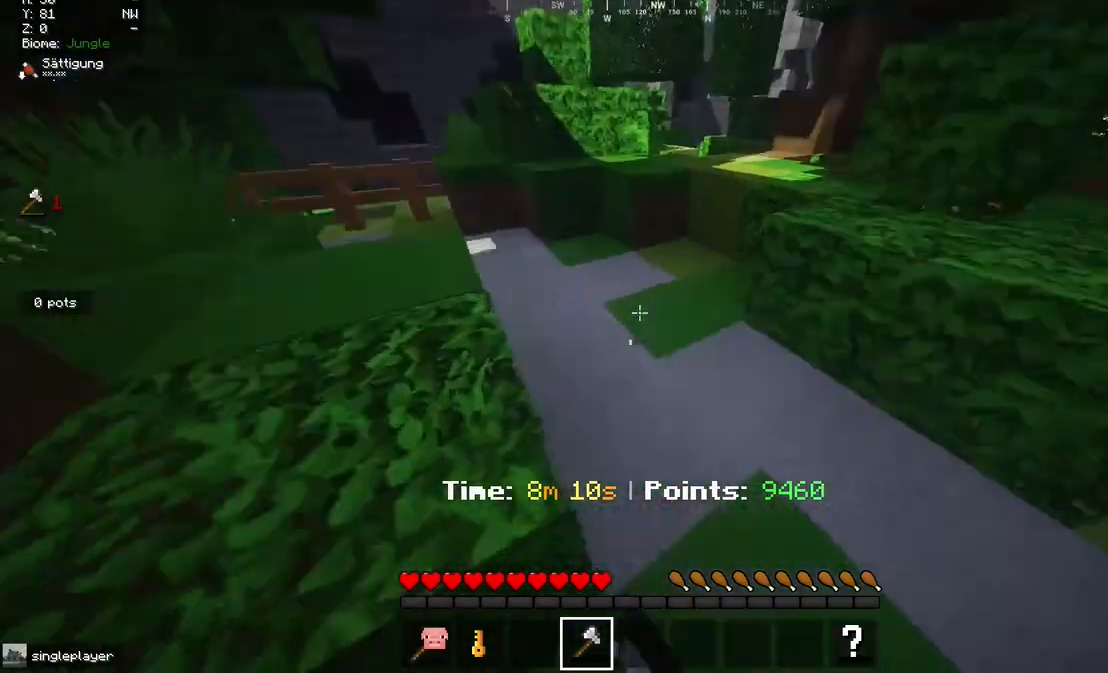
{"keys": ["w"], "mouse": ["left"], "events": []}
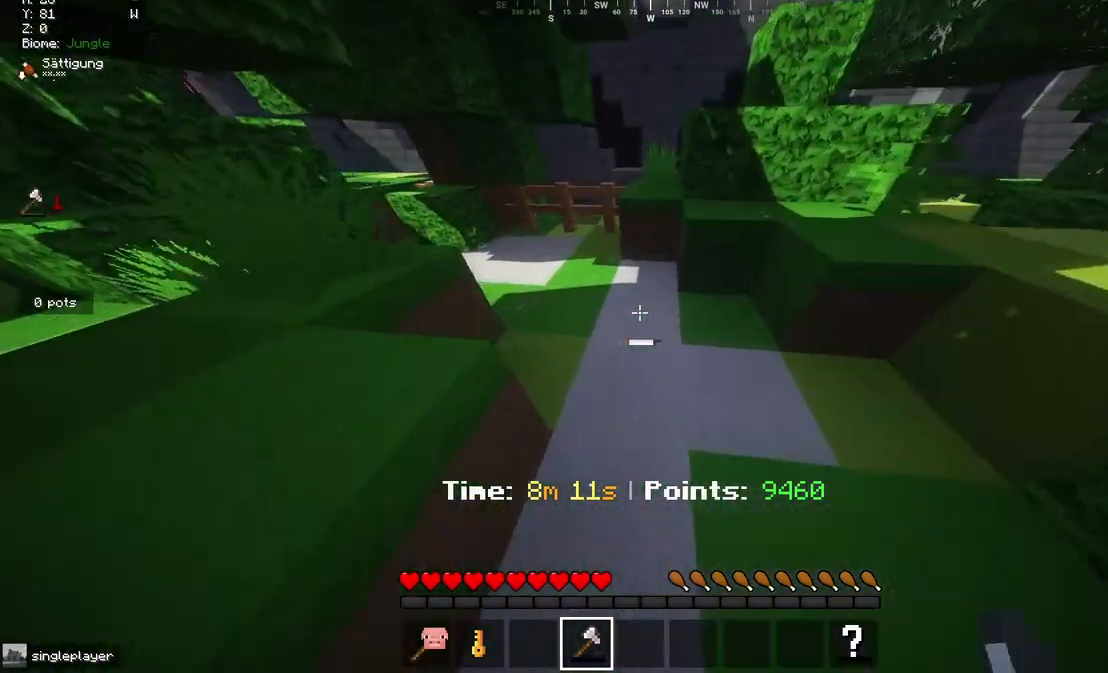
{"keys": ["w"], "mouse": ["left"], "events": [[117, "mouse_left", "up"], [183, "mouse_left", "down"], [333, "mouse_left", "up"], [400, "mouse_left", "down"]]}
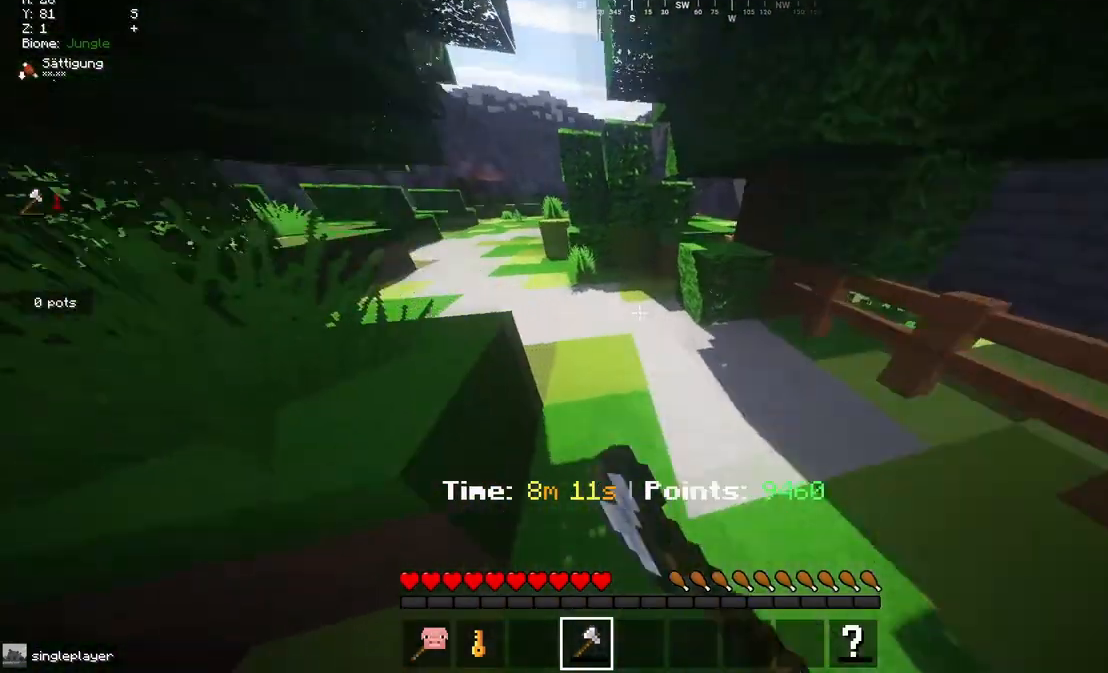
{"keys": ["w"], "mouse": ["left"], "events": [[233, "mouse_left", "up"], [283, "mouse_left", "down"], [450, "mouse_left", "up"], [500, "mouse_left", "down"]]}
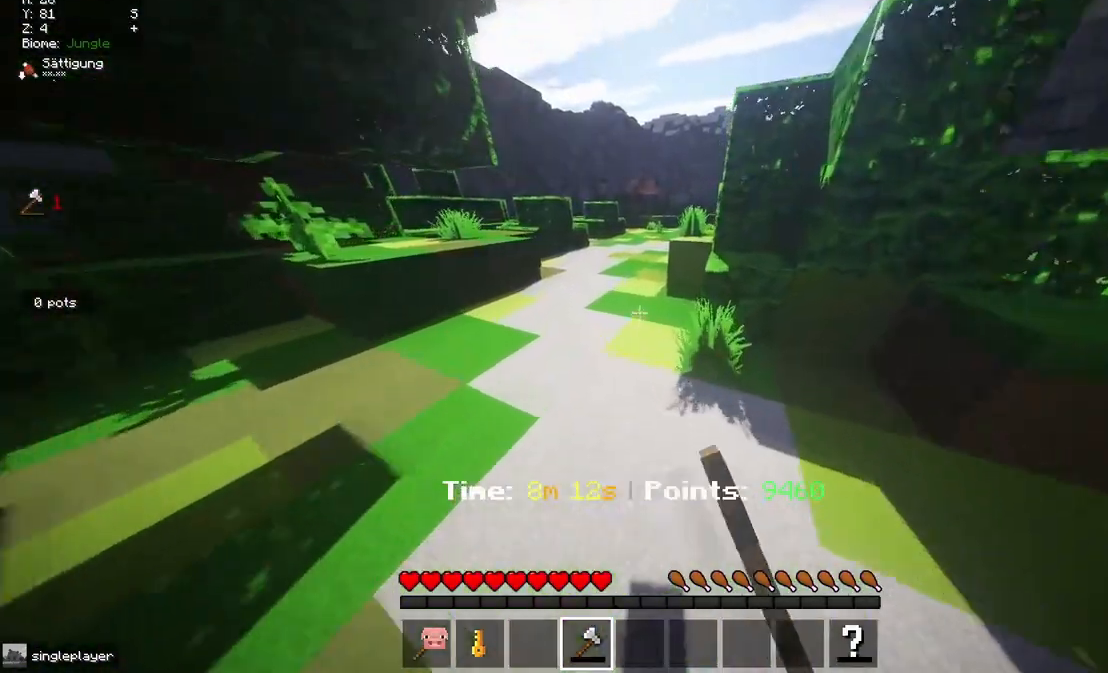
{"keys": ["w"], "mouse": ["left"], "events": [[183, "mouse_left", "up"], [467, "mouse_left", "down"]]}
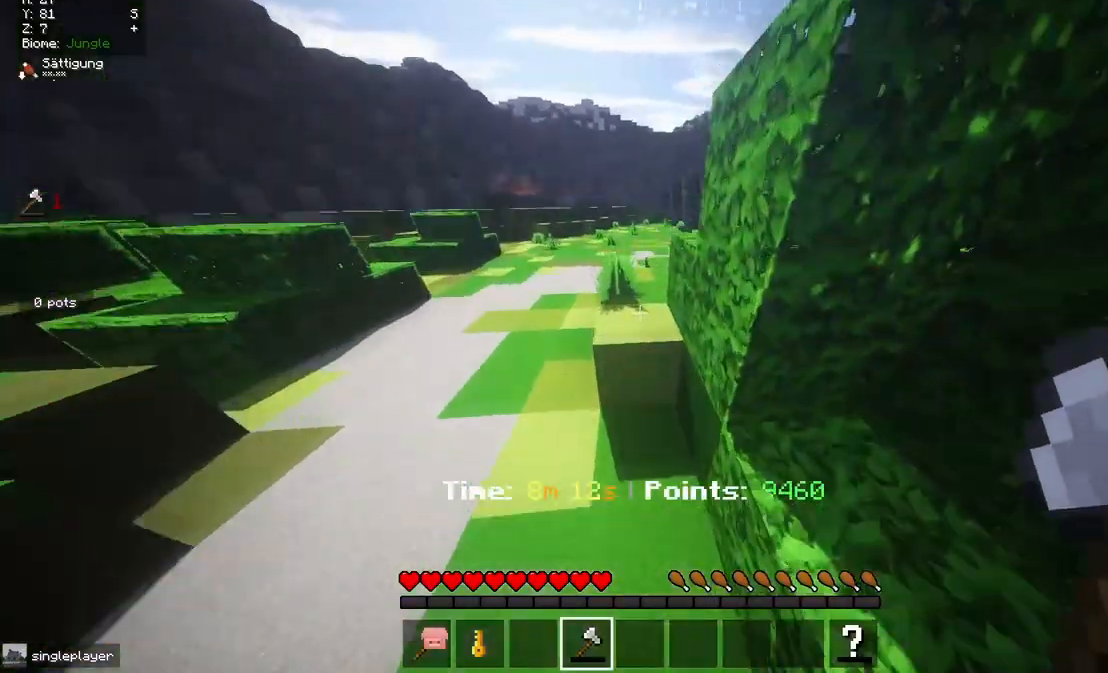
{"keys": ["w"], "mouse": [], "events": [[183, "mouse_left", "up"]]}
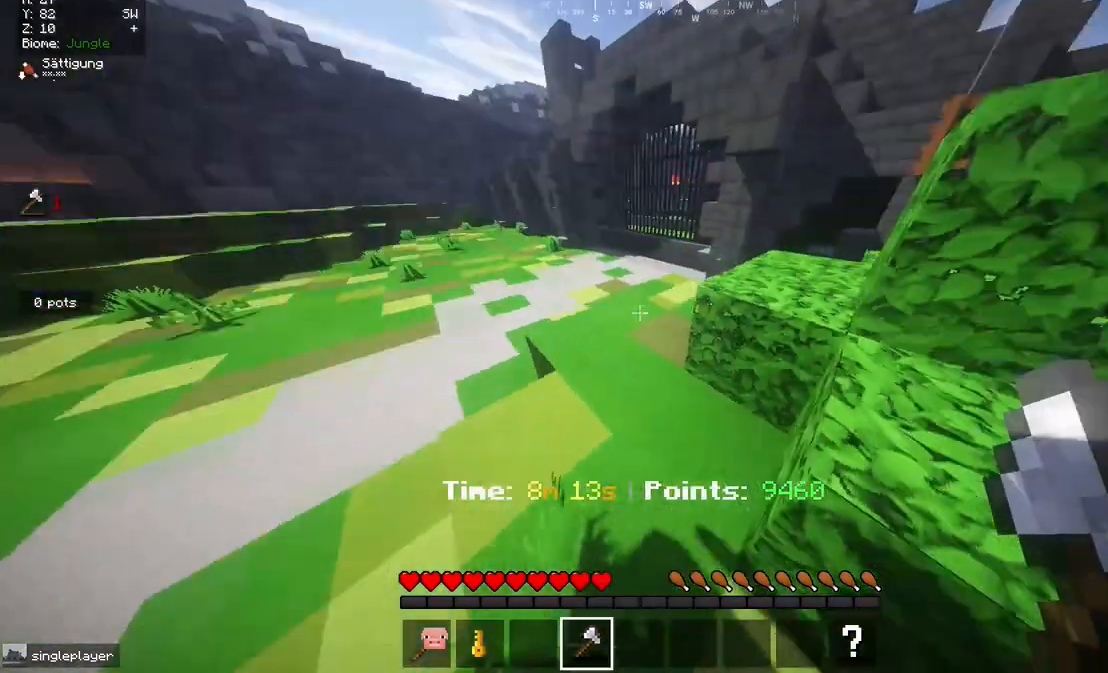
{"keys": [], "mouse": [], "events": [[400, "w", "up"]]}
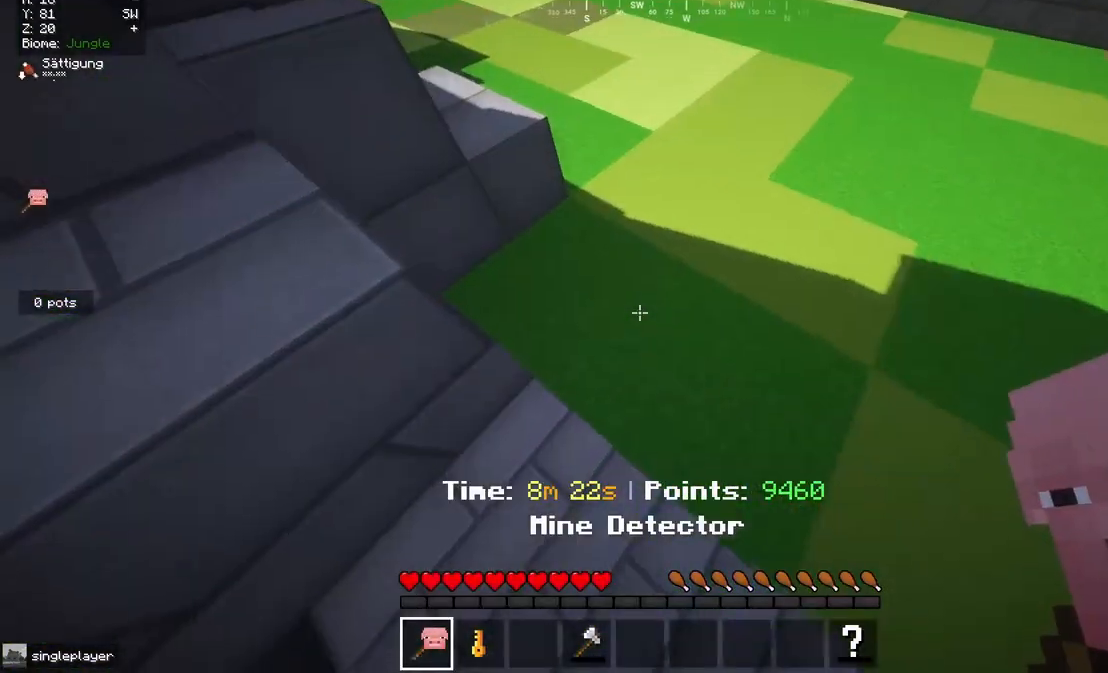
{"keys": ["w"], "mouse": [], "events": [[67, "w", "down"]]}
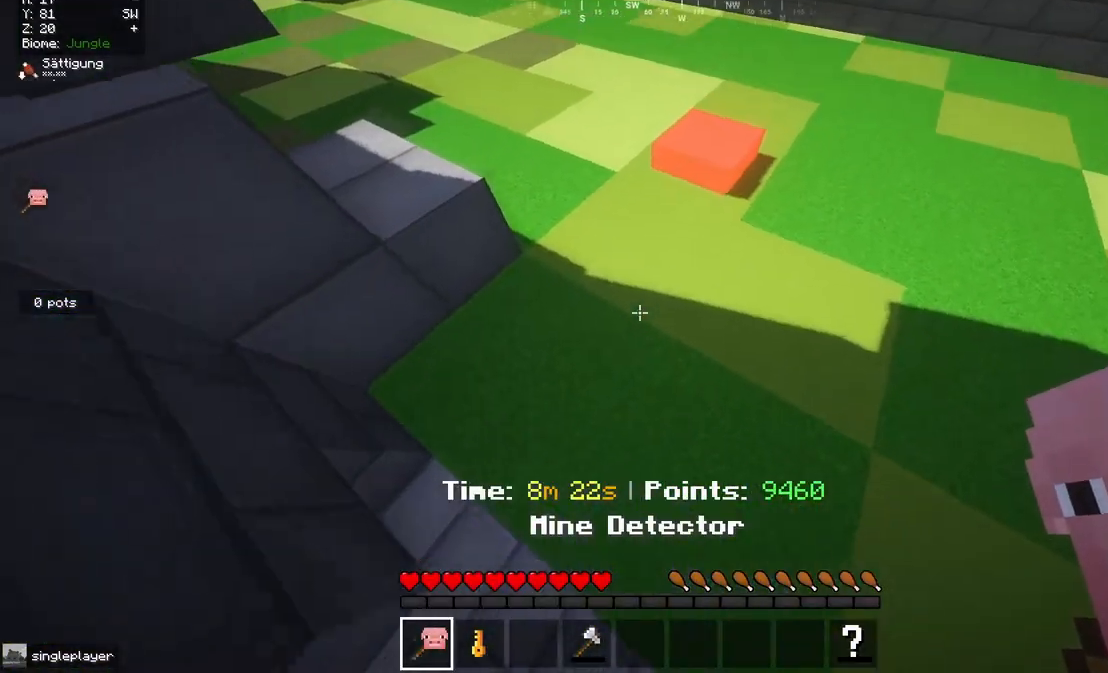
{"keys": ["w"], "mouse": [], "events": []}
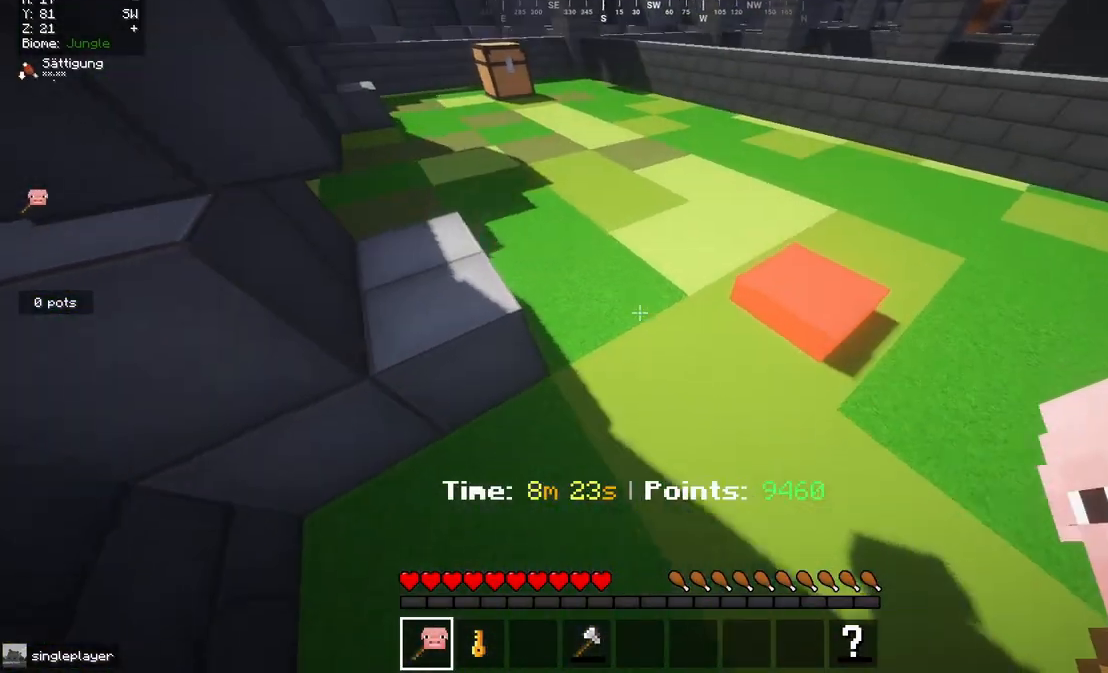
{"keys": ["w"], "mouse": [], "events": []}
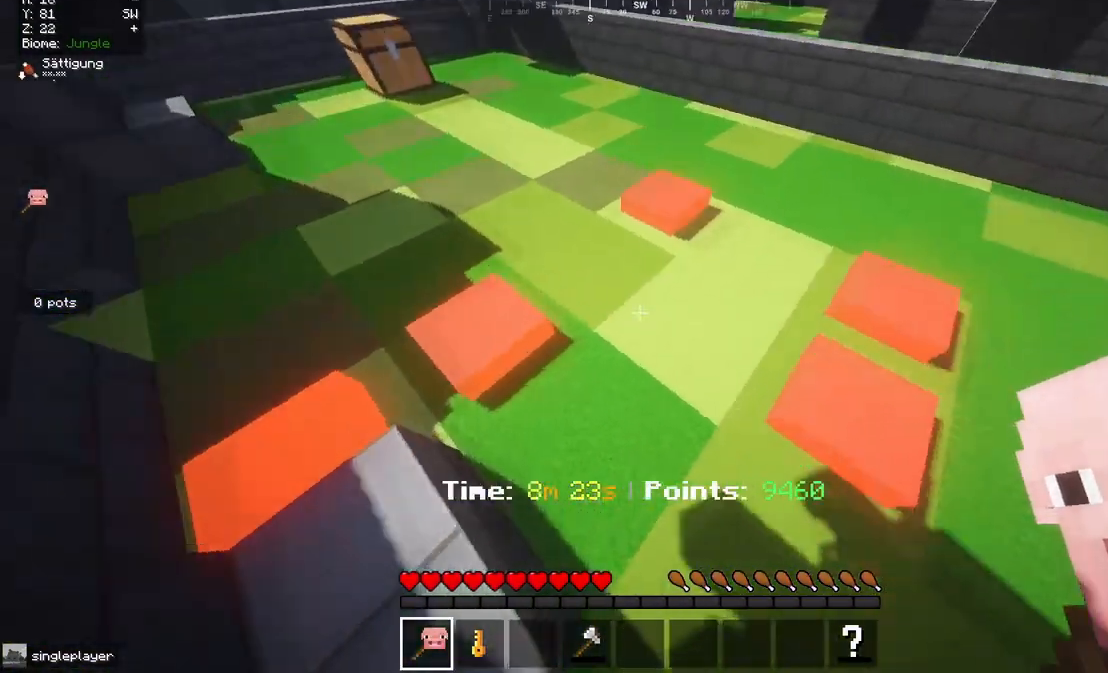
{"keys": ["w"], "mouse": [], "events": []}
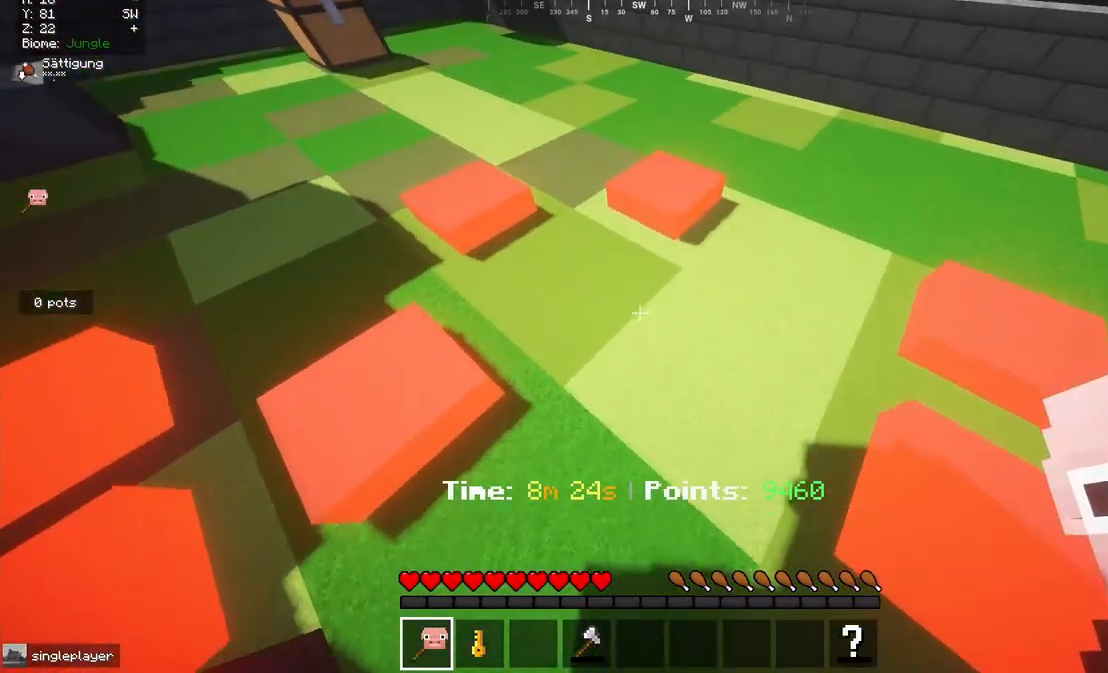
{"keys": [], "mouse": [], "events": [[483, "w", "up"]]}
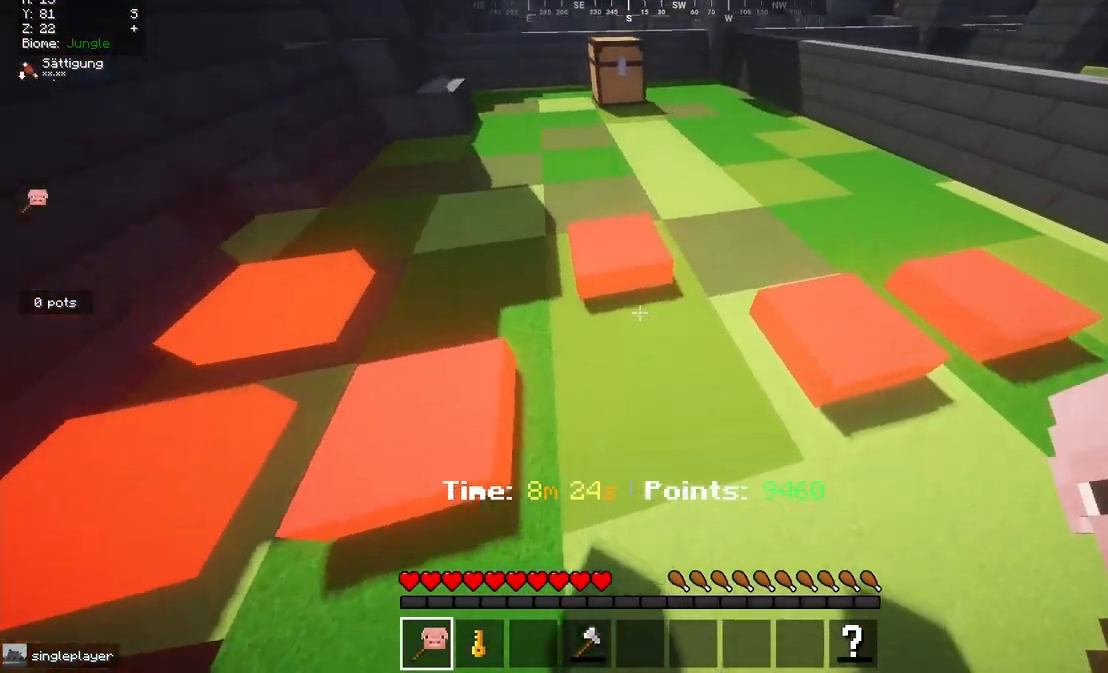
{"keys": [], "mouse": [], "events": [[100, "d", "down"], [300, "d", "up"]]}
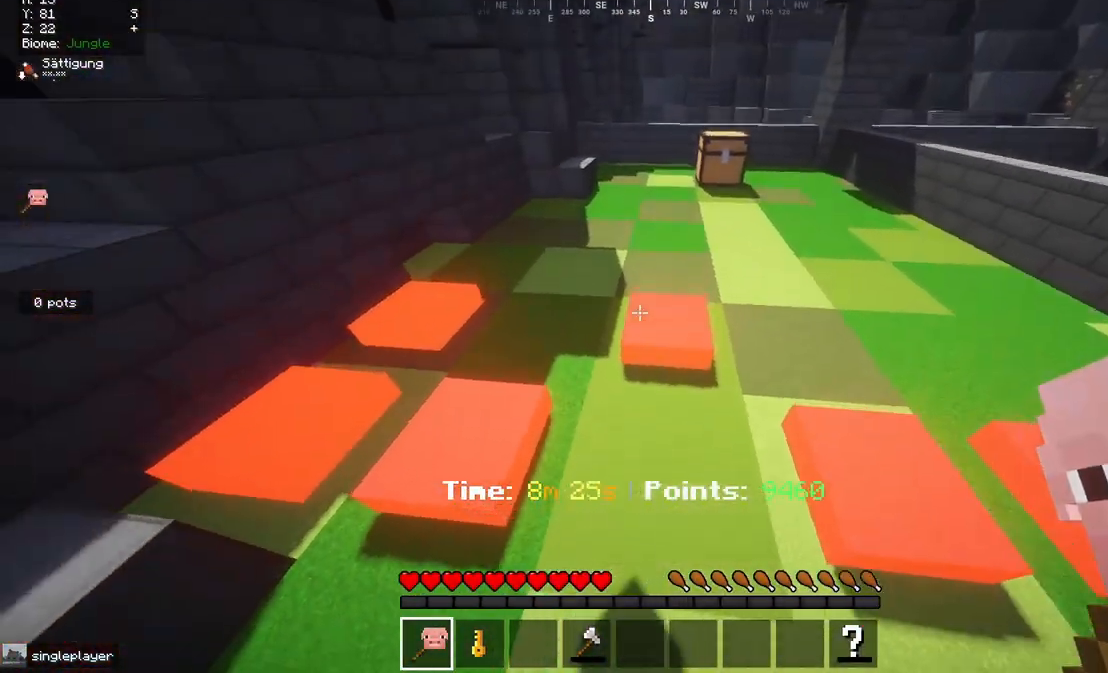
{"keys": [], "mouse": [], "events": [[33, "w", "down"], [400, "w", "up"]]}
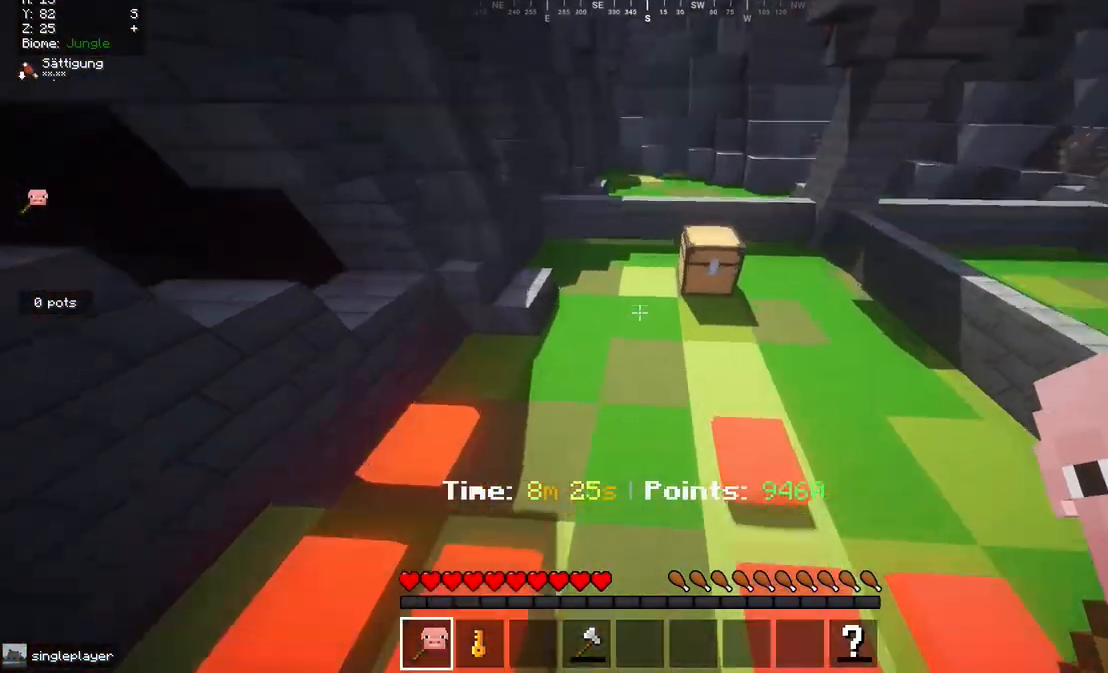
{"keys": [], "mouse": [], "events": []}
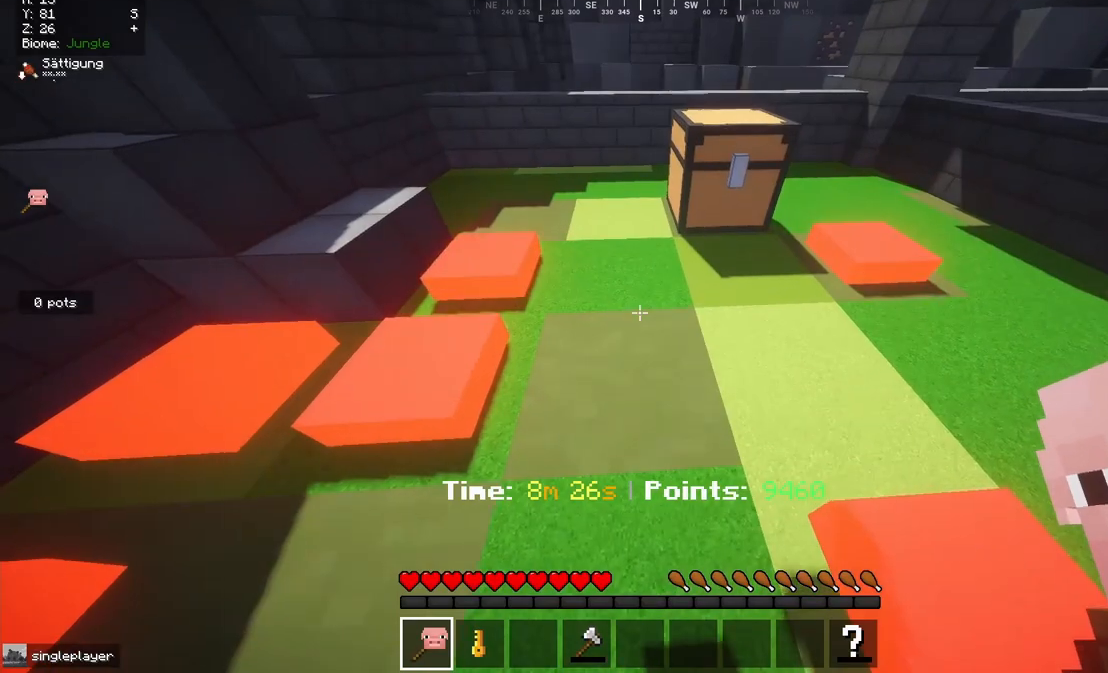
{"keys": ["w"], "mouse": [], "events": [[67, "w", "down"], [250, "w", "up"], [417, "w", "down"]]}
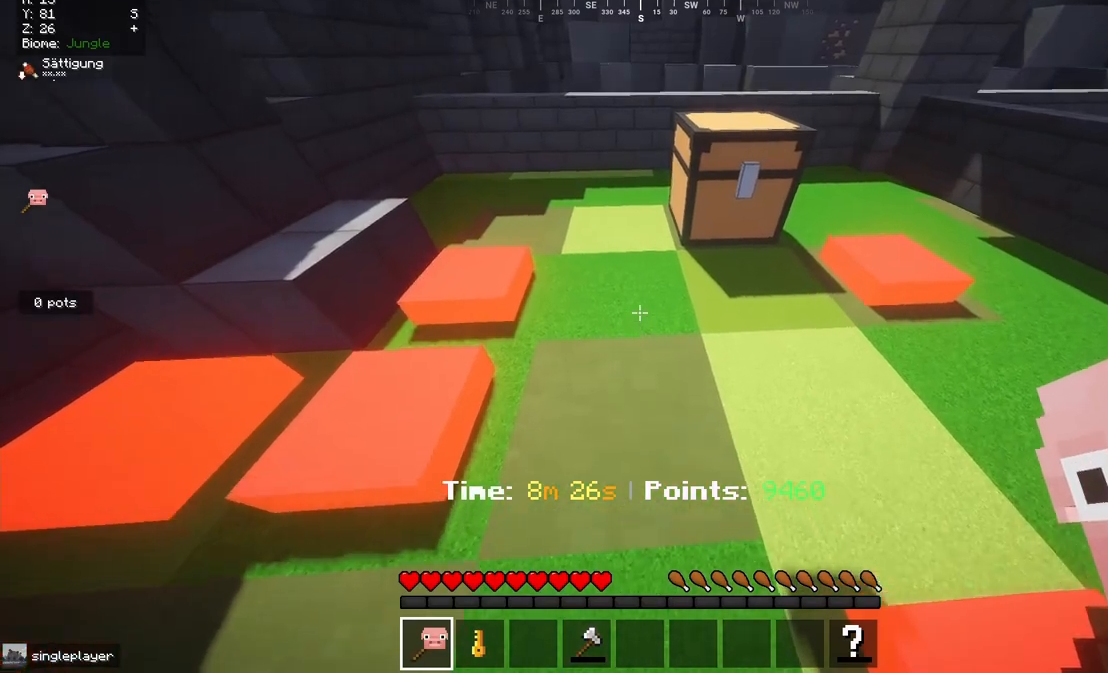
{"keys": ["w"], "mouse": [], "events": [[350, "a", "down"], [500, "a", "up"]]}
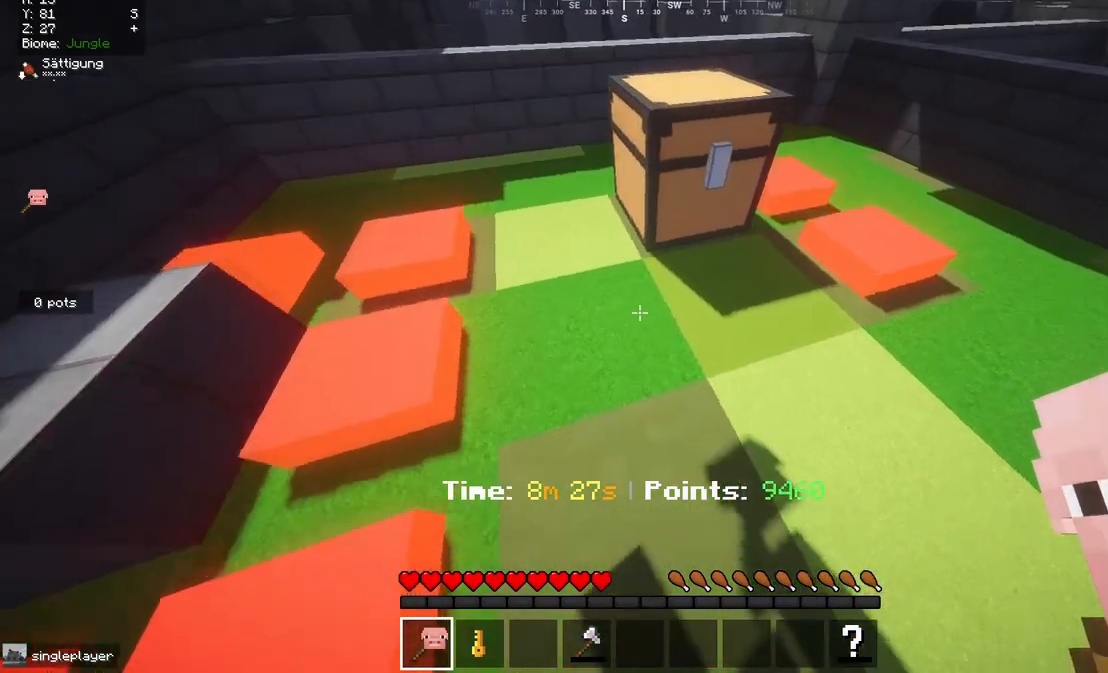
{"keys": [], "mouse": [], "events": [[200, "w", "up"]]}
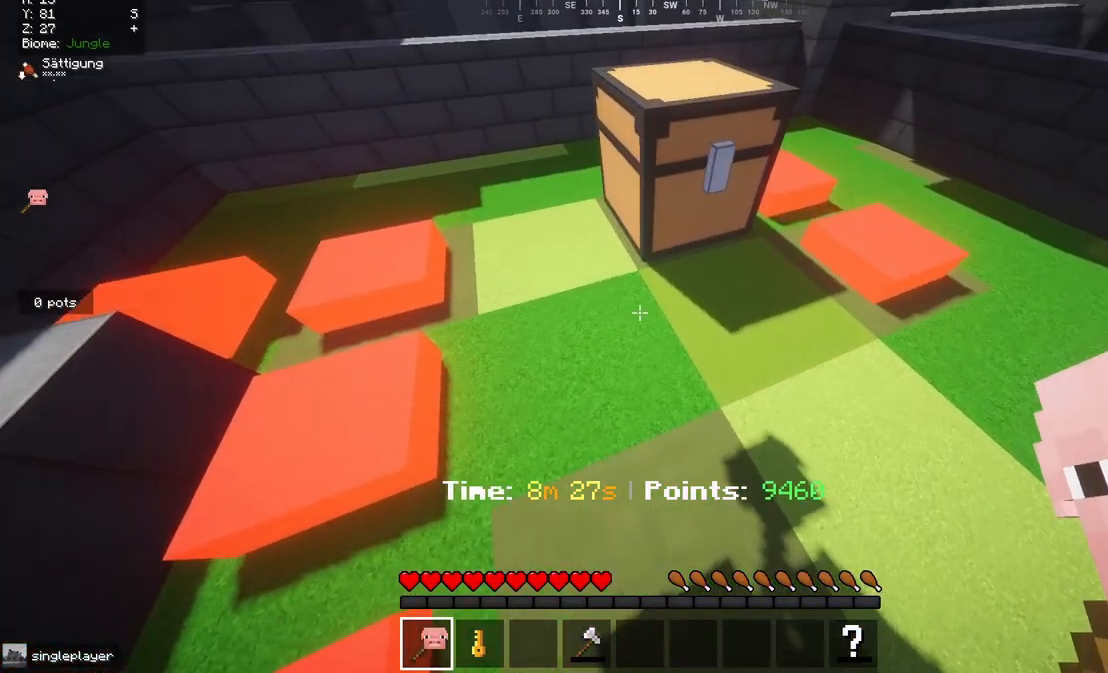
{"keys": ["w"], "mouse": [], "events": [[367, "w", "down"]]}
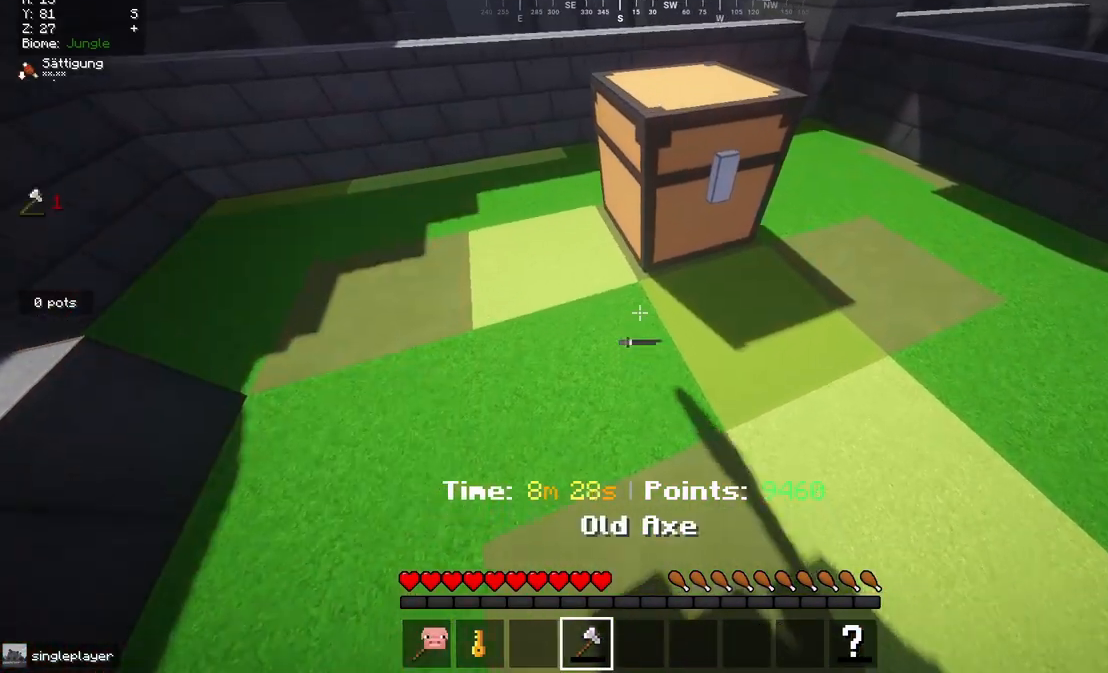
{"keys": [], "mouse": [], "events": [[417, "w", "up"]]}
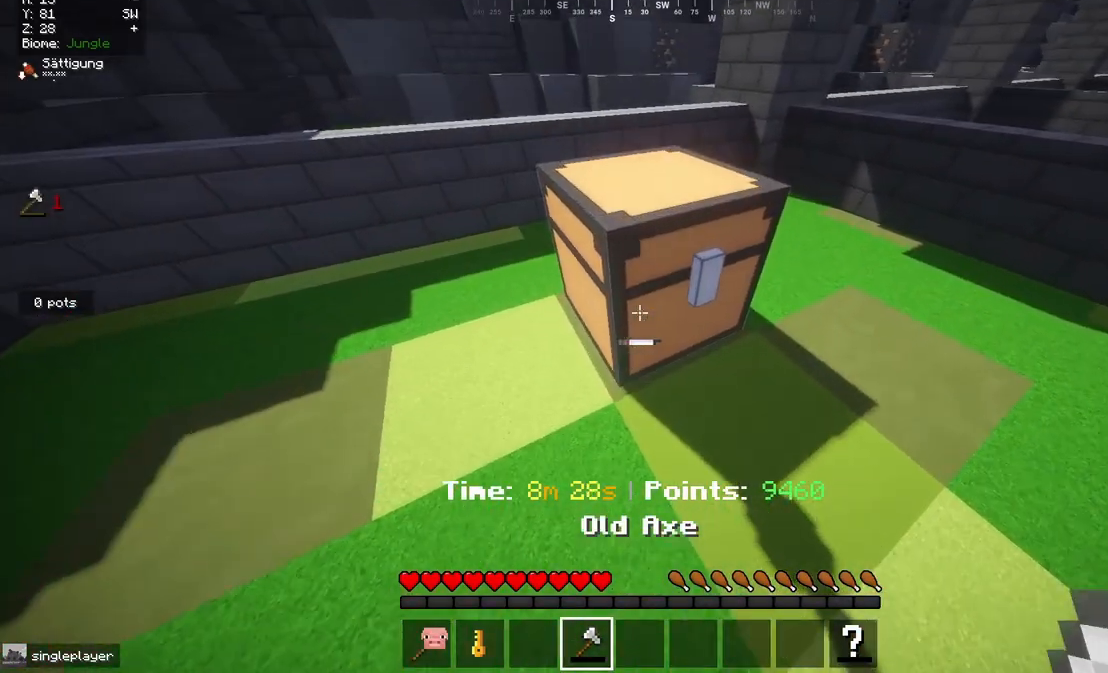
{"keys": [], "mouse": ["left"], "events": [[350, "mouse_left", "down"]]}